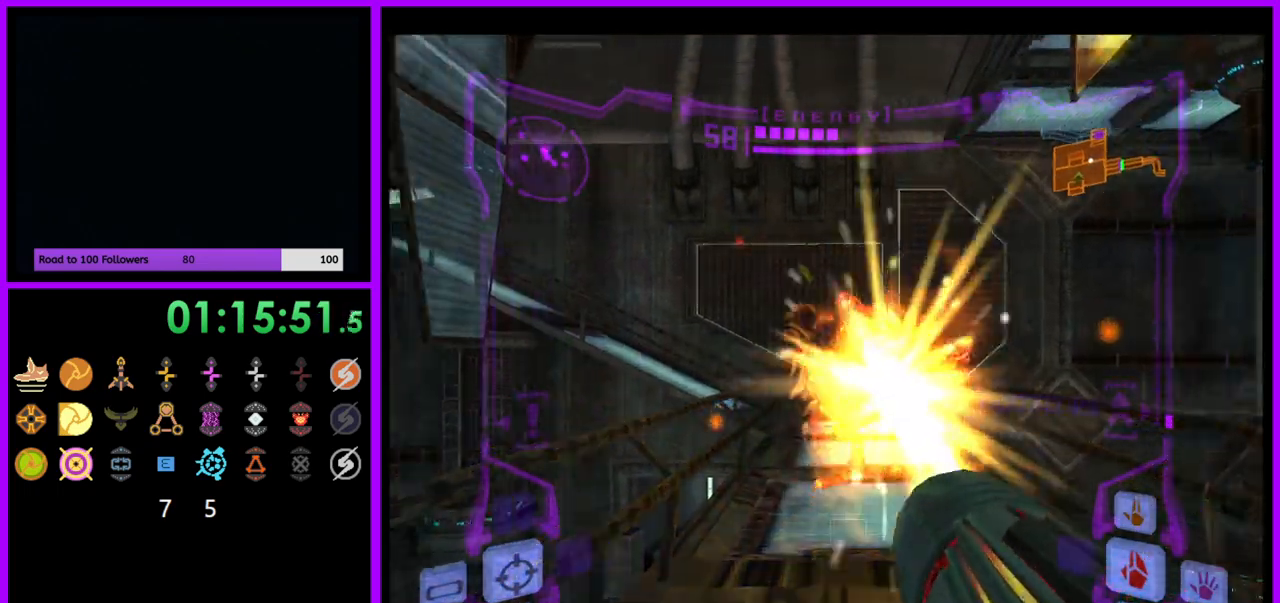
Gameplay with a controller (Nintendo layout); each line is a JSON object with the inputs held at the frame after it. "events" lists button and stick changes between this image and that frame as [ms after this image, input, new state], when the widget could be followed in between. Not read: L3 R3.
{"buttons": ["A"], "left_stick": "center", "right_stick": "center", "events": [[17, "A", "down"], [67, "left_stick", "center"], [83, "A", "up"], [233, "left_stick", "right"], [350, "left_stick", "center"], [400, "A", "down"]]}
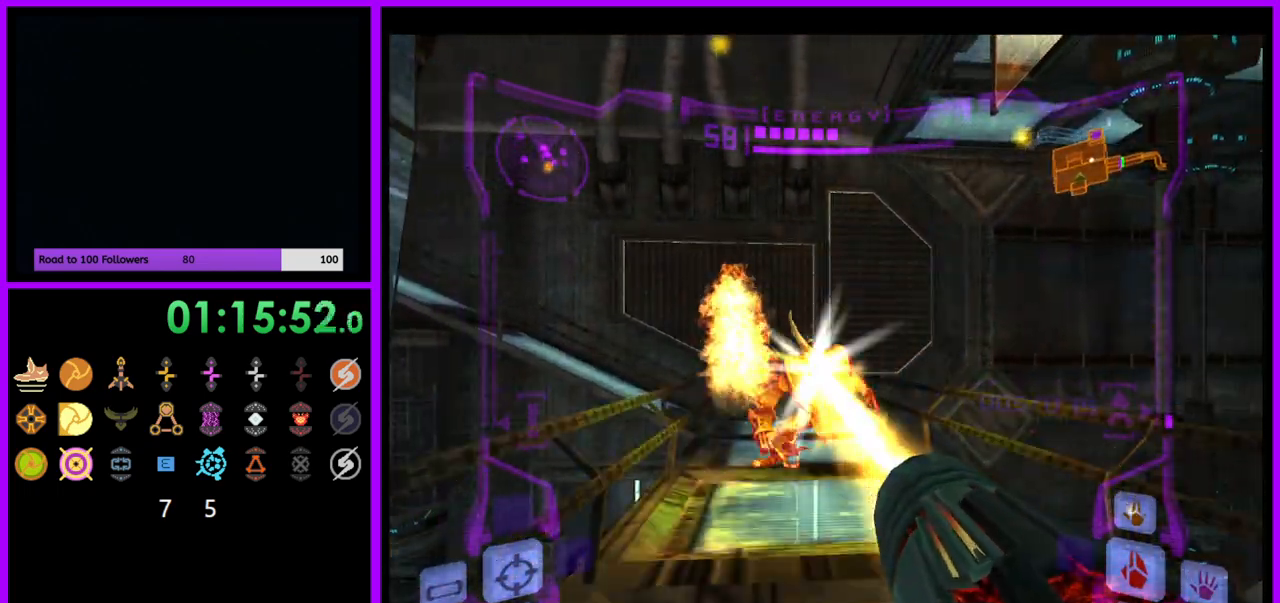
{"buttons": ["A", "R1"], "left_stick": "down-left", "right_stick": "center", "events": [[50, "left_stick", "down-left"], [100, "R1", "down"]]}
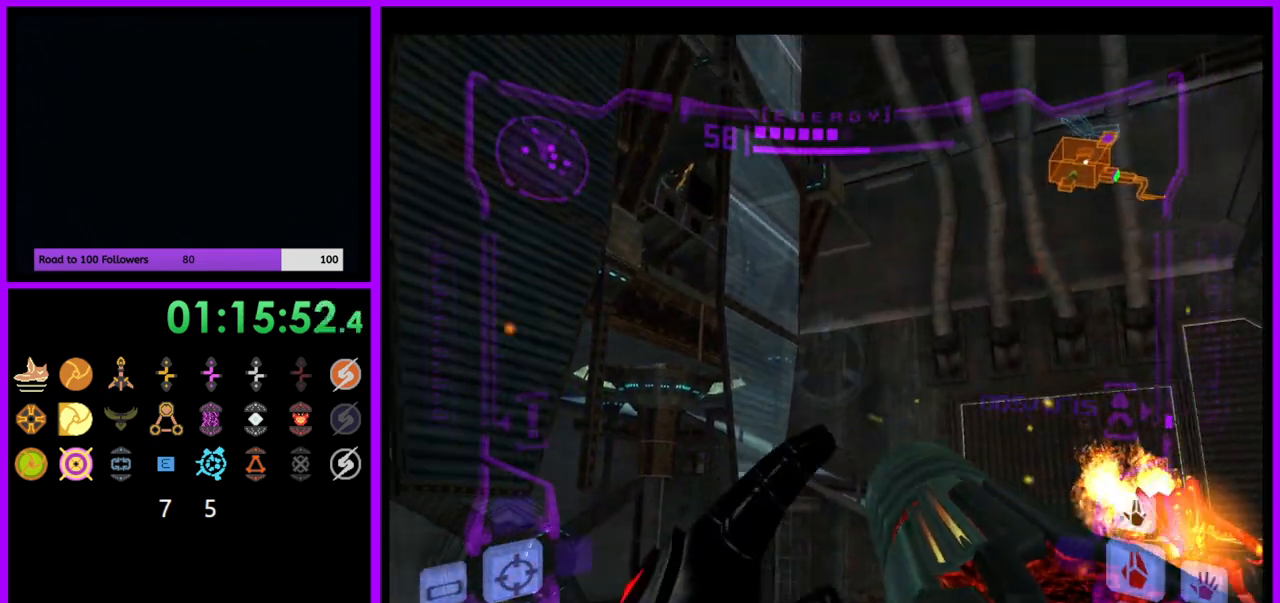
{"buttons": ["A", "R1"], "left_stick": "down", "right_stick": "center"}
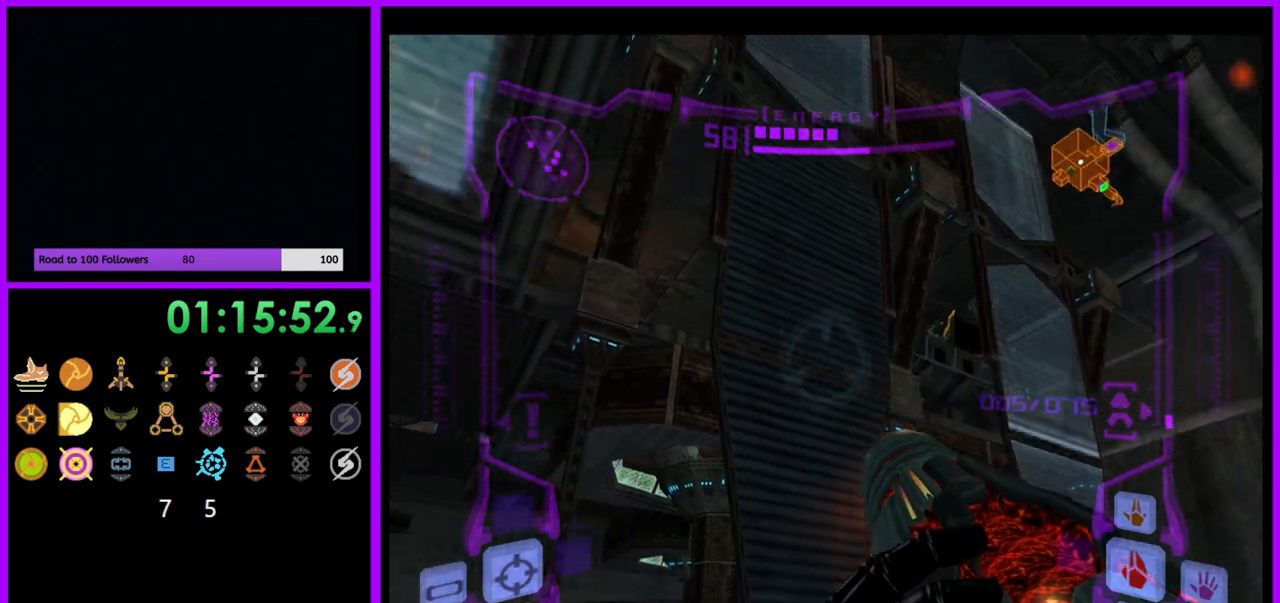
{"buttons": [], "left_stick": "center", "right_stick": "center", "events": [[150, "A", "up"], [183, "R1", "up"], [267, "left_stick", "center"], [350, "left_stick", "left"], [483, "left_stick", "center"]]}
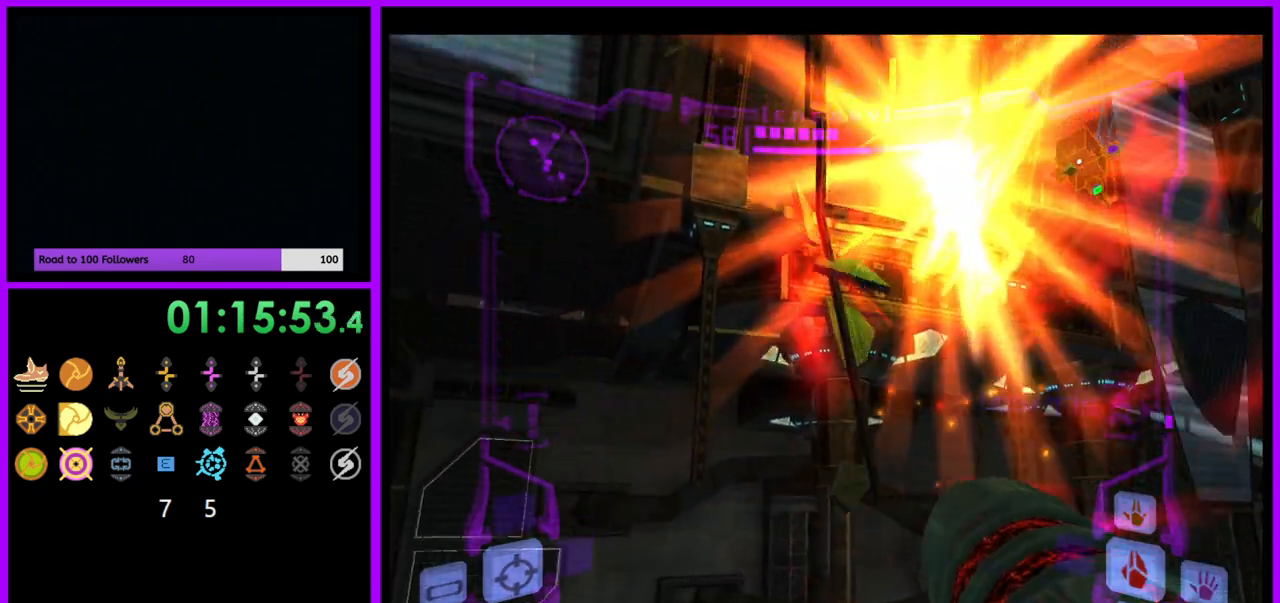
{"buttons": ["L1"], "left_stick": "up-right", "right_stick": "center", "events": [[267, "L1", "down"], [300, "B", "down"], [367, "B", "up"], [400, "left_stick", "up-right"]]}
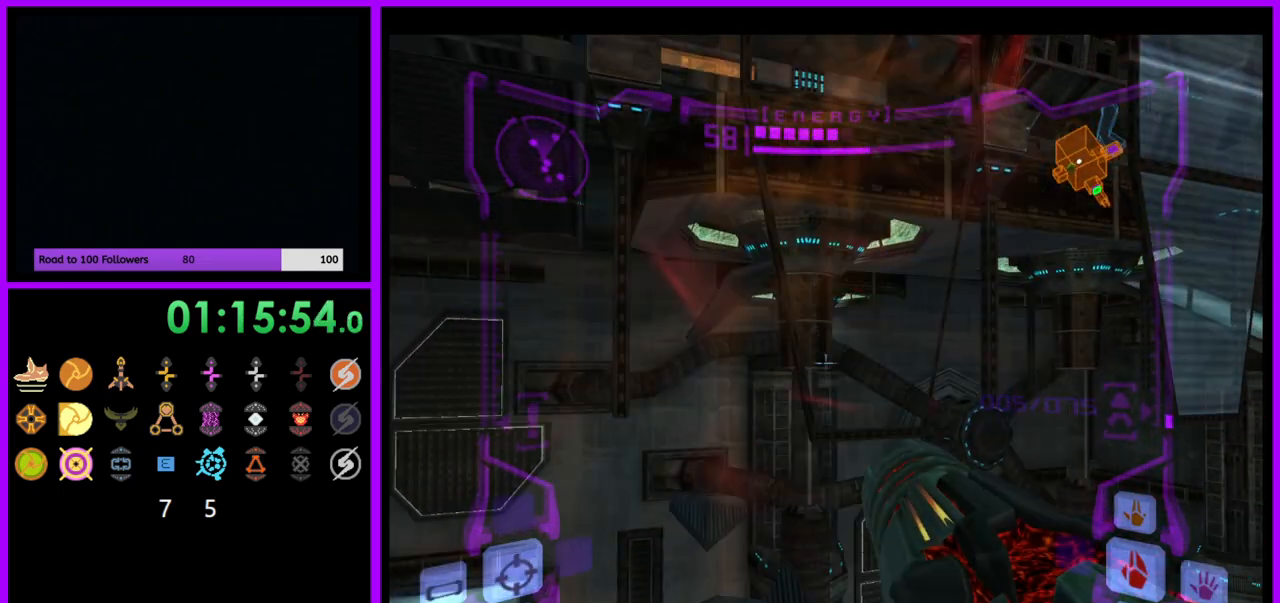
{"buttons": ["L1"], "left_stick": "center", "right_stick": "center", "events": [[117, "left_stick", "up"], [233, "left_stick", "center"], [367, "left_stick", "up"], [433, "left_stick", "center"]]}
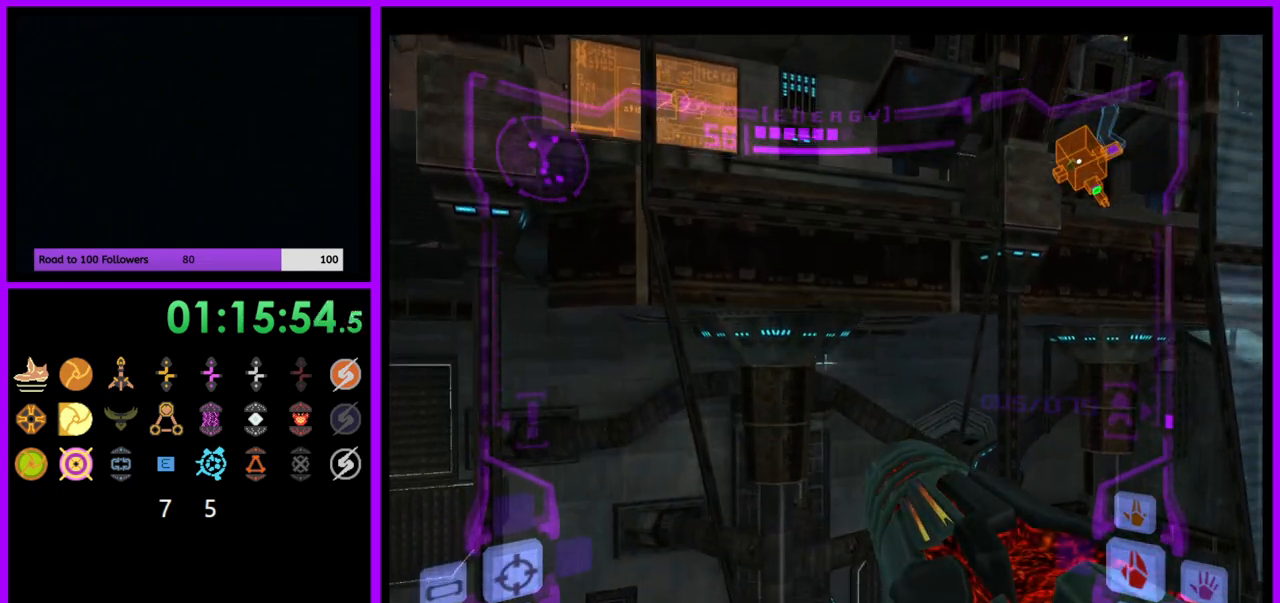
{"buttons": ["B", "L1"], "left_stick": "center", "right_stick": "center", "events": [[467, "B", "down"]]}
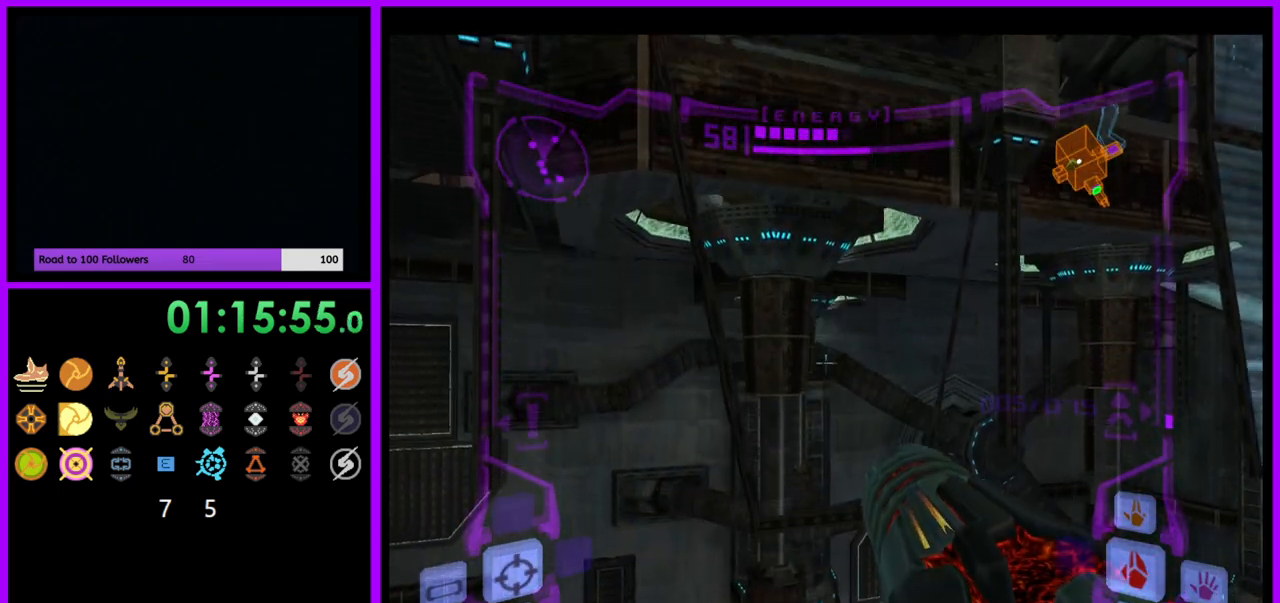
{"buttons": ["B", "L1"], "left_stick": "up", "right_stick": "center", "events": [[50, "B", "up"], [133, "left_stick", "up"], [433, "B", "down"]]}
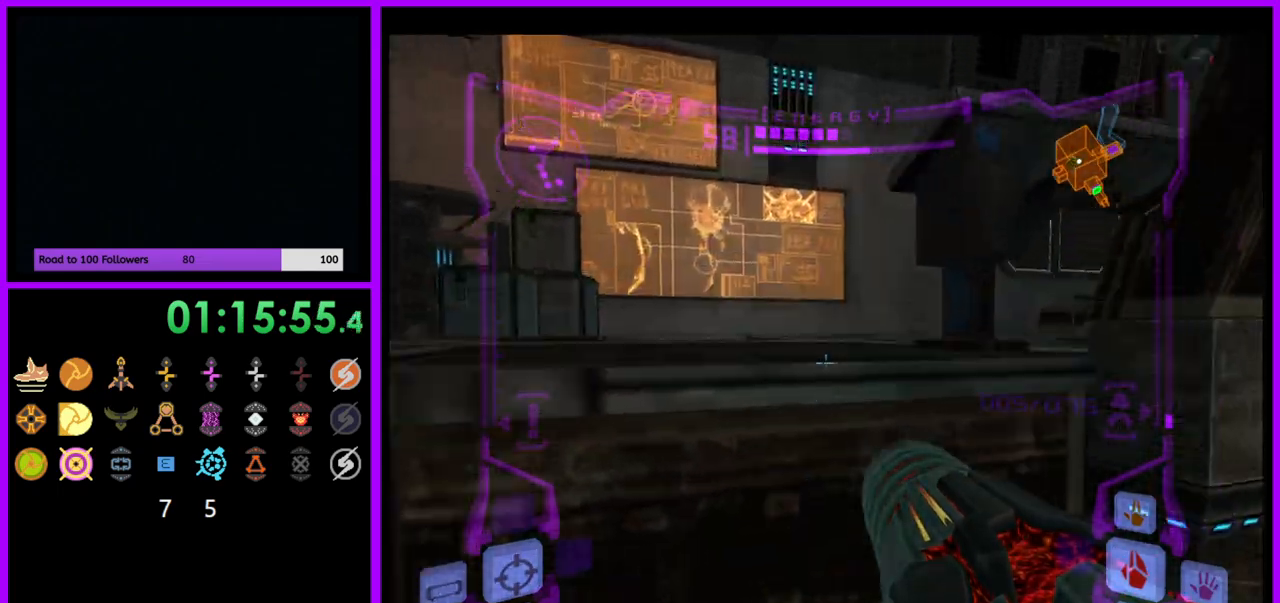
{"buttons": [], "left_stick": "left", "right_stick": "center", "events": [[33, "B", "up"], [183, "left_stick", "up-left"], [500, "L1", "up"], [500, "left_stick", "left"]]}
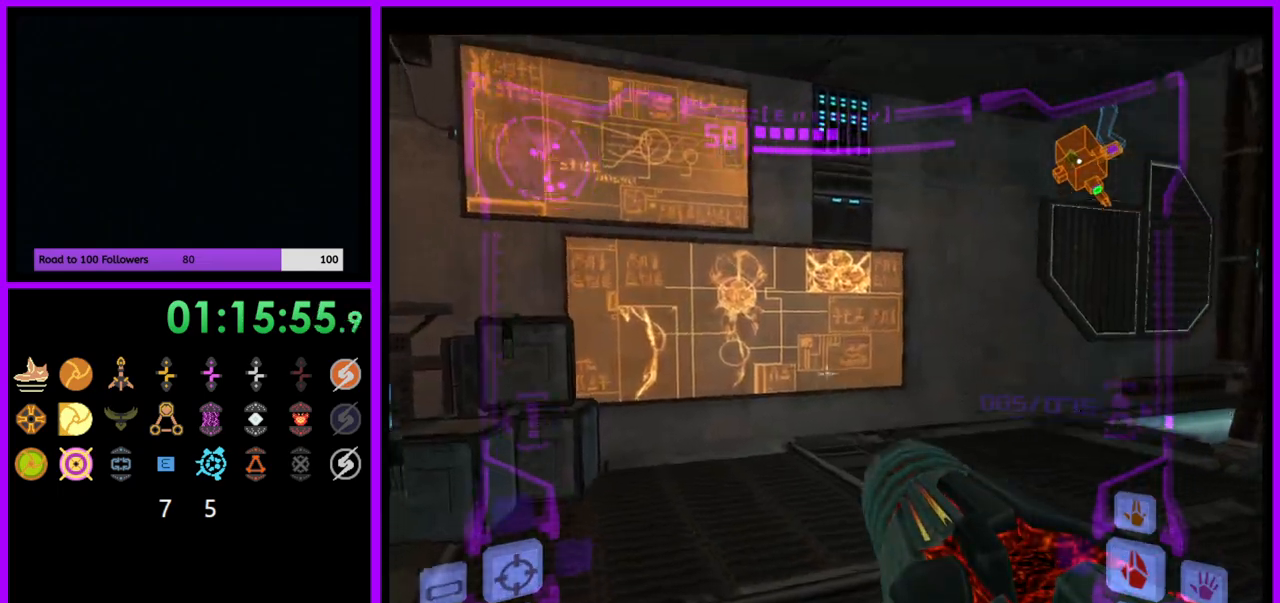
{"buttons": [], "left_stick": "left", "right_stick": "center", "events": []}
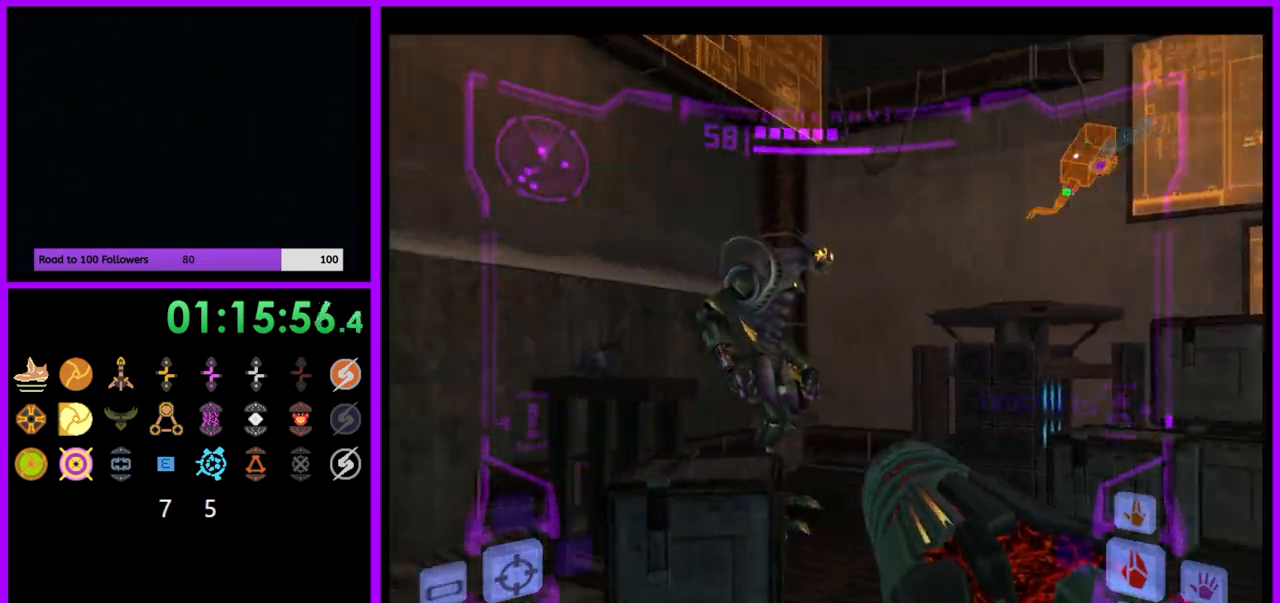
{"buttons": [], "left_stick": "left", "right_stick": "center", "events": []}
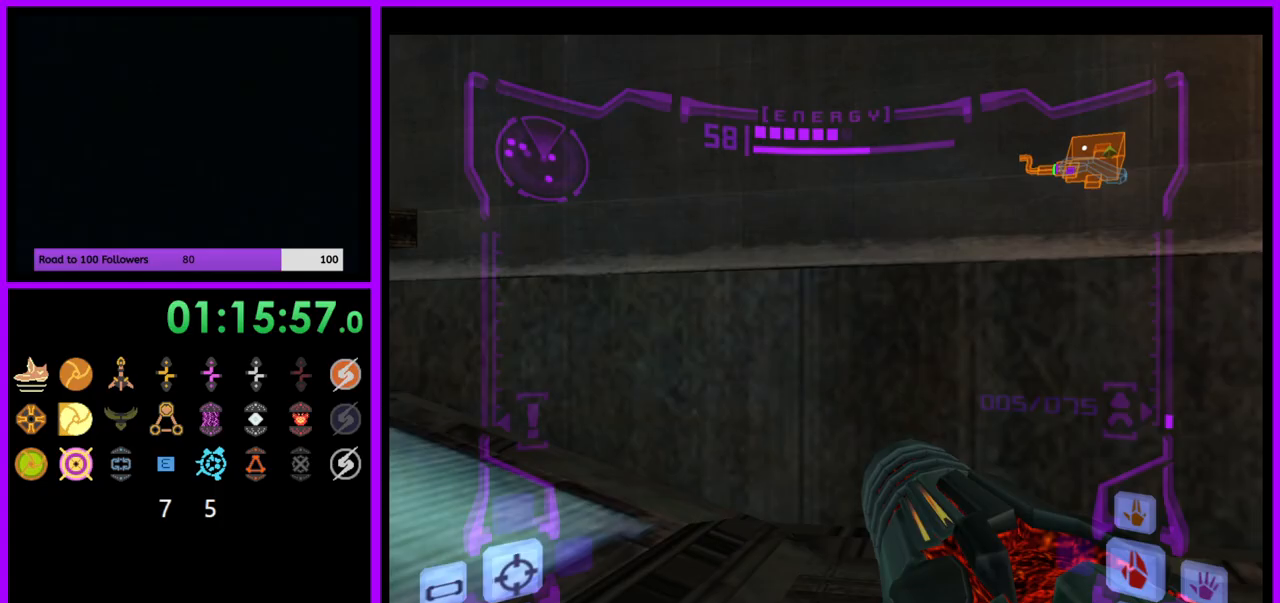
{"buttons": ["A", "R1"], "left_stick": "down", "right_stick": "center", "events": [[317, "A", "down"], [317, "R1", "down"], [383, "left_stick", "down-left"], [500, "left_stick", "down"]]}
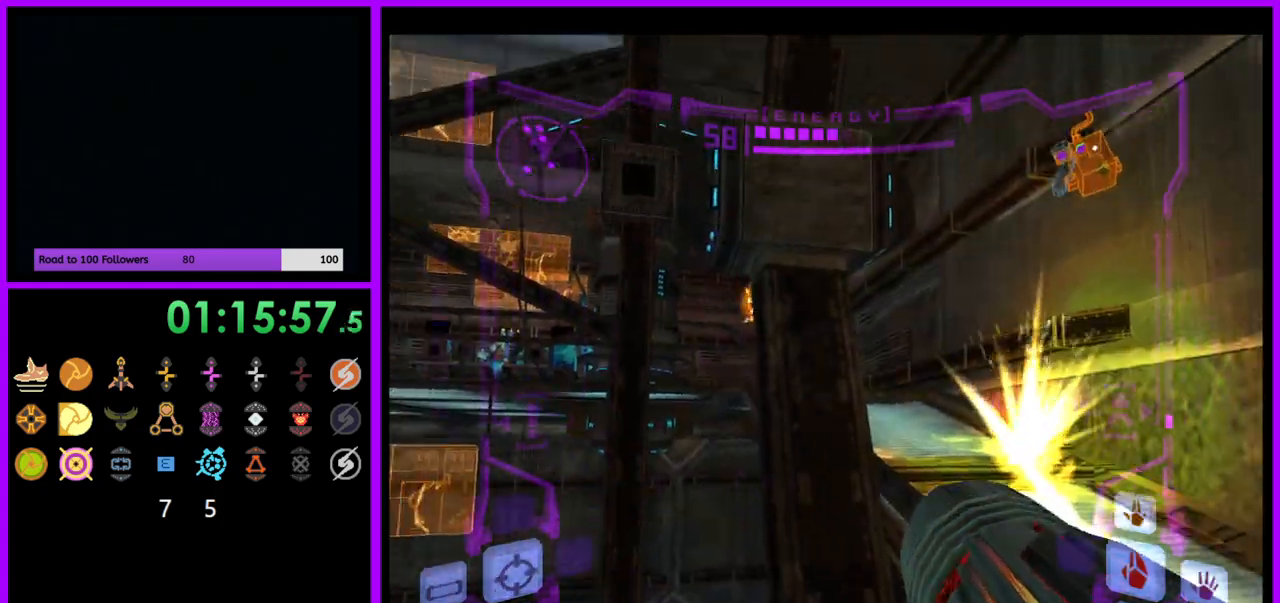
{"buttons": ["A", "L1"], "left_stick": "up-right", "right_stick": "center", "events": [[200, "left_stick", "right"], [217, "R1", "up"], [233, "L1", "down"], [417, "left_stick", "up-right"]]}
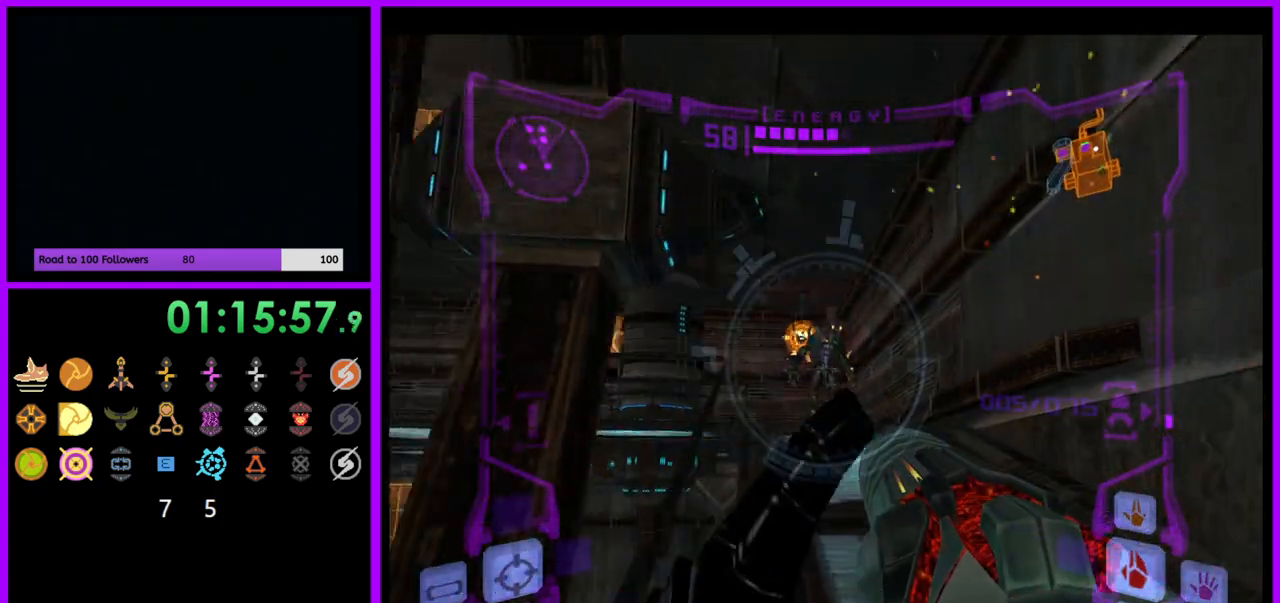
{"buttons": ["A", "B", "L1"], "left_stick": "up", "right_stick": "center", "events": [[400, "B", "down"], [417, "left_stick", "up"]]}
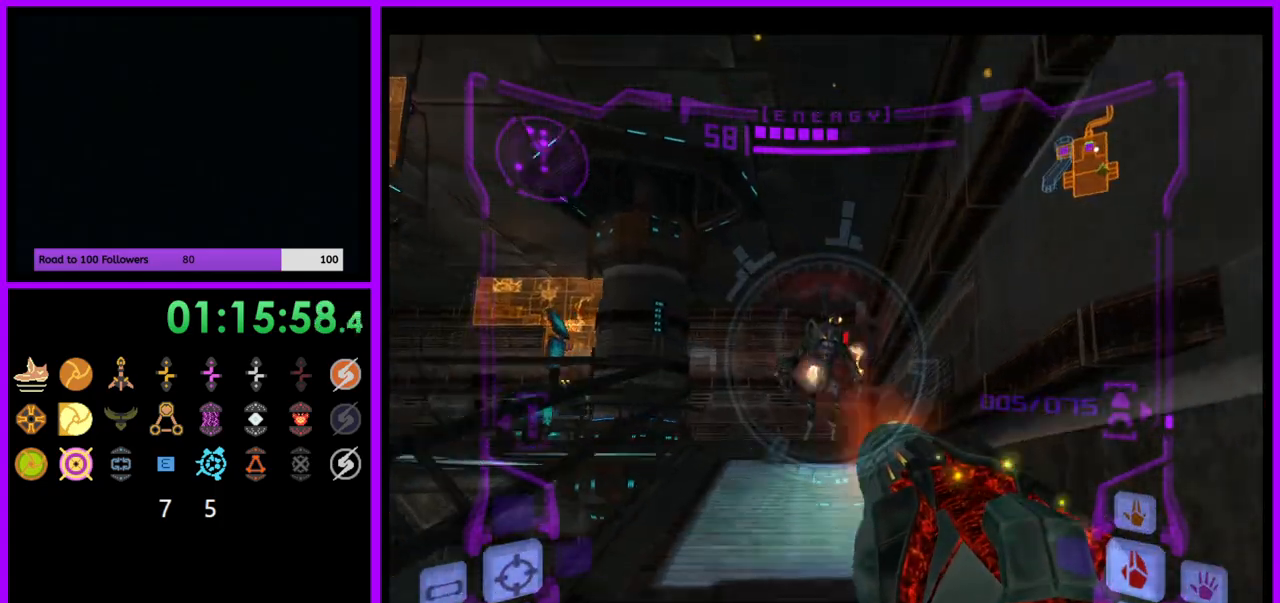
{"buttons": ["A"], "left_stick": "up", "right_stick": "center", "events": [[33, "B", "up"], [83, "left_stick", "center"], [283, "left_stick", "up"], [333, "B", "down"], [467, "B", "up"], [483, "L1", "up"]]}
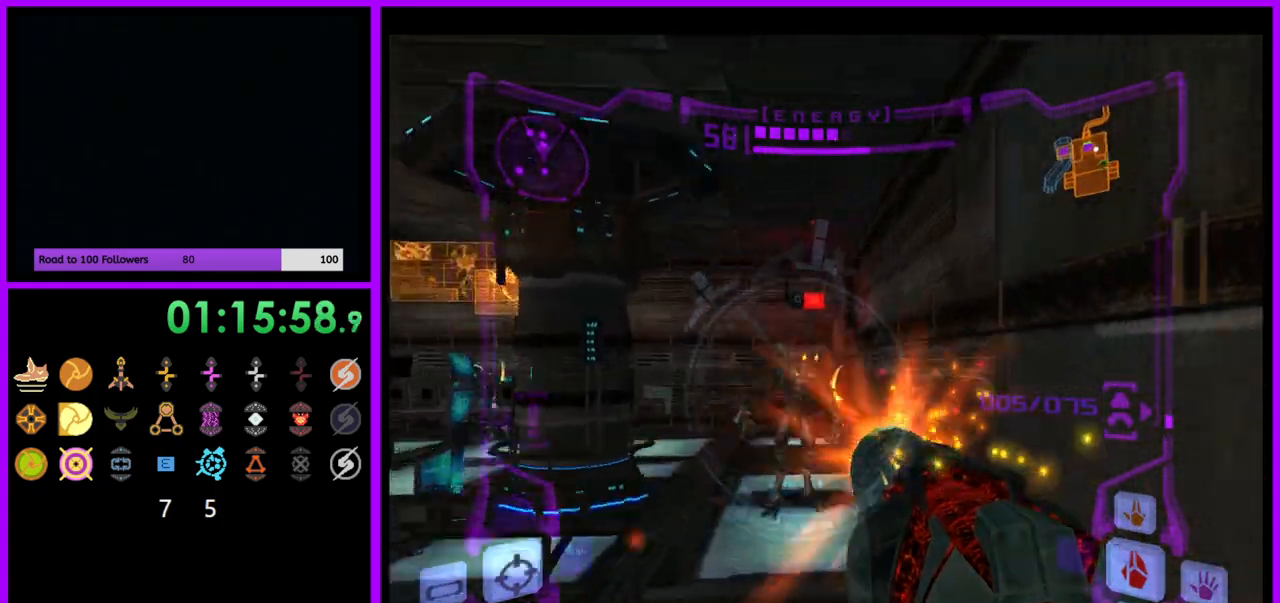
{"buttons": ["A", "L1"], "left_stick": "center", "right_stick": "center", "events": [[33, "L1", "down"], [417, "left_stick", "center"]]}
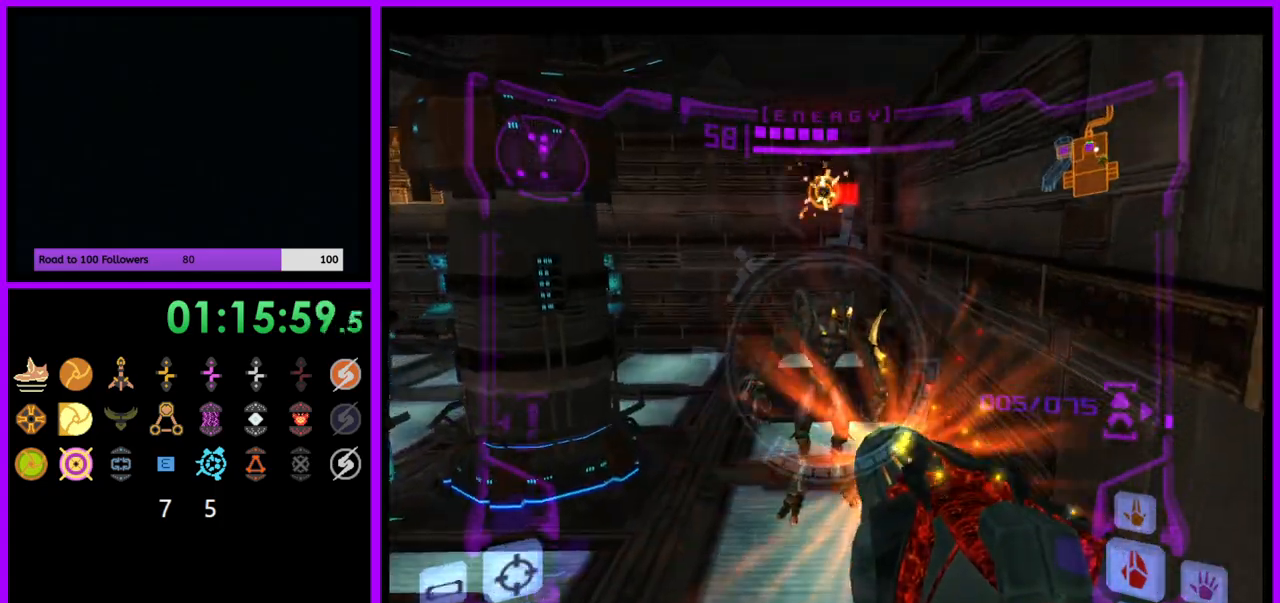
{"buttons": ["L1"], "left_stick": "up", "right_stick": "center", "events": [[17, "A", "up"], [217, "L1", "up"], [267, "left_stick", "up"], [500, "L1", "down"]]}
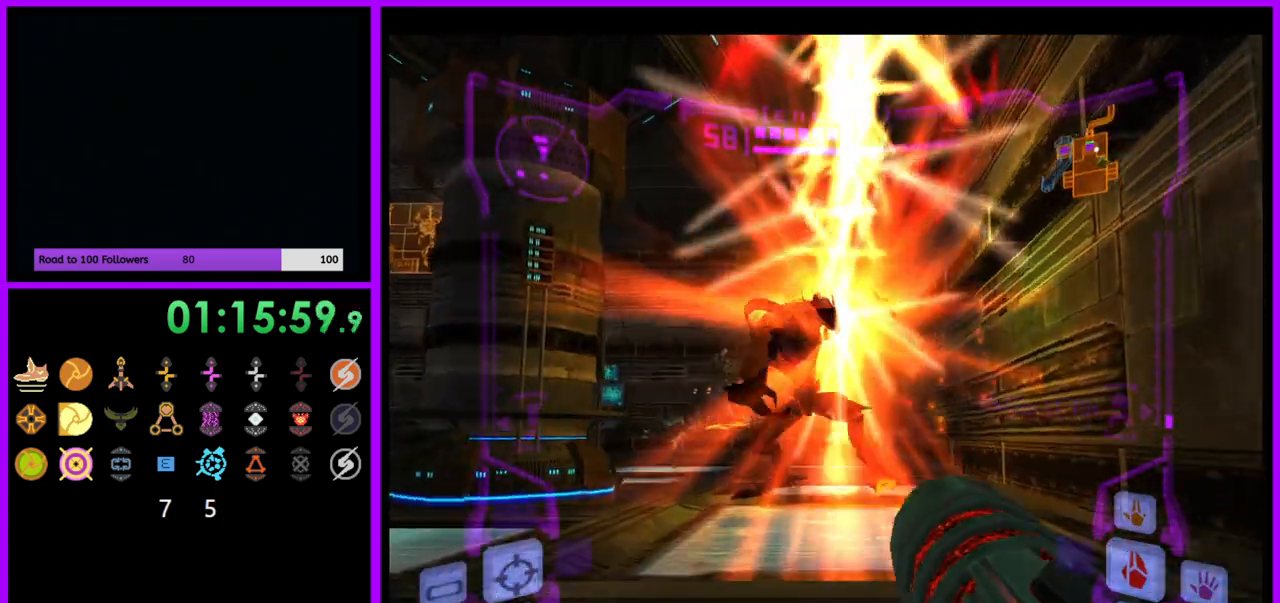
{"buttons": ["A", "L1"], "left_stick": "down", "right_stick": "center", "events": [[117, "A", "down"], [217, "A", "up"], [267, "A", "down"], [333, "left_stick", "center"], [383, "A", "up"], [400, "left_stick", "down"], [450, "A", "down"]]}
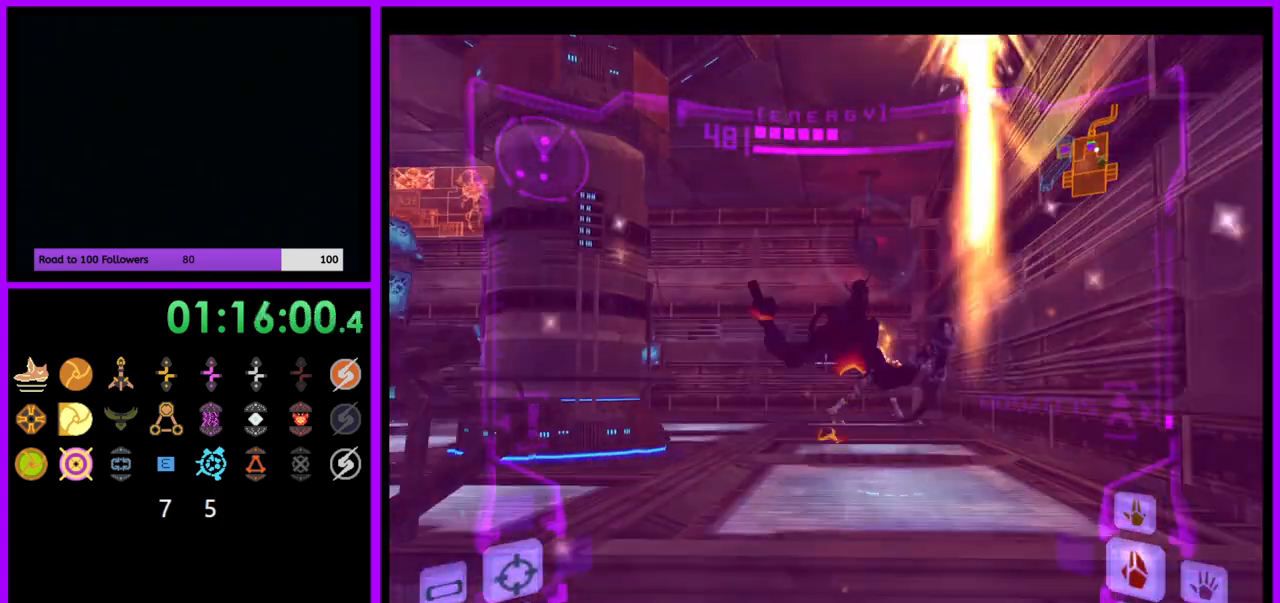
{"buttons": ["L1"], "left_stick": "up", "right_stick": "center", "events": [[33, "A", "up"], [33, "left_stick", "center"], [83, "left_stick", "up-right"], [183, "A", "down"], [300, "A", "up"], [367, "left_stick", "up"], [417, "A", "down"], [483, "A", "up"]]}